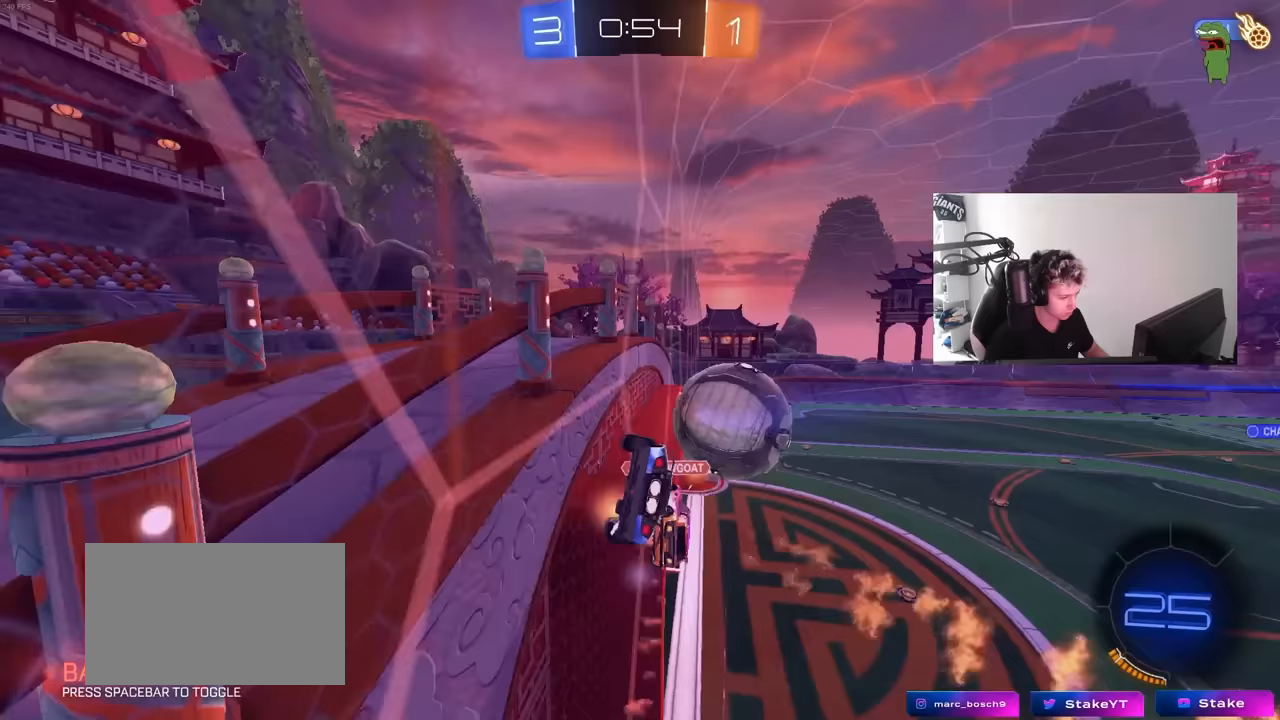
Gameplay with keyboard and mouse; each line is a JSON object with the keys and mouse buttons held at the frame after it. "events" lists presses ("down") and releases ("up") of "1", "2", "3", "4", "5", "a", "alt", "c", "caps_lock", "ctrl", "d", "e", "f", "g", "q", "r", "s", "shift", "space", "t", "tab", "v", "w", "x", "z", "mouse_left", "mouse_wheel" and "mouse_right" between this image and that frame as [ms after this image, input, new state], when the widget could be followed in between. "mouse_left", "mouse_wheel", "mouse_right" = the "left", "wheel", "right" buttons of the "mouse" list. No other keys are recorded. "wheel" means that the mouse wheel is clicked or scrolled. "mouse_move" is the direction in which the mouse moves at that frame (one of eight, or "still"), when it could be read.
{"keys": ["a", "s"], "mouse": [], "mouse_move": "up", "events": [[83, "w", "down"], [133, "w", "up"], [167, "mouse_right", "down"], [217, "a", "down"], [267, "s", "down"], [267, "shift", "down"], [367, "mouse_right", "up"], [400, "mouse_left", "up"], [500, "shift", "up"]]}
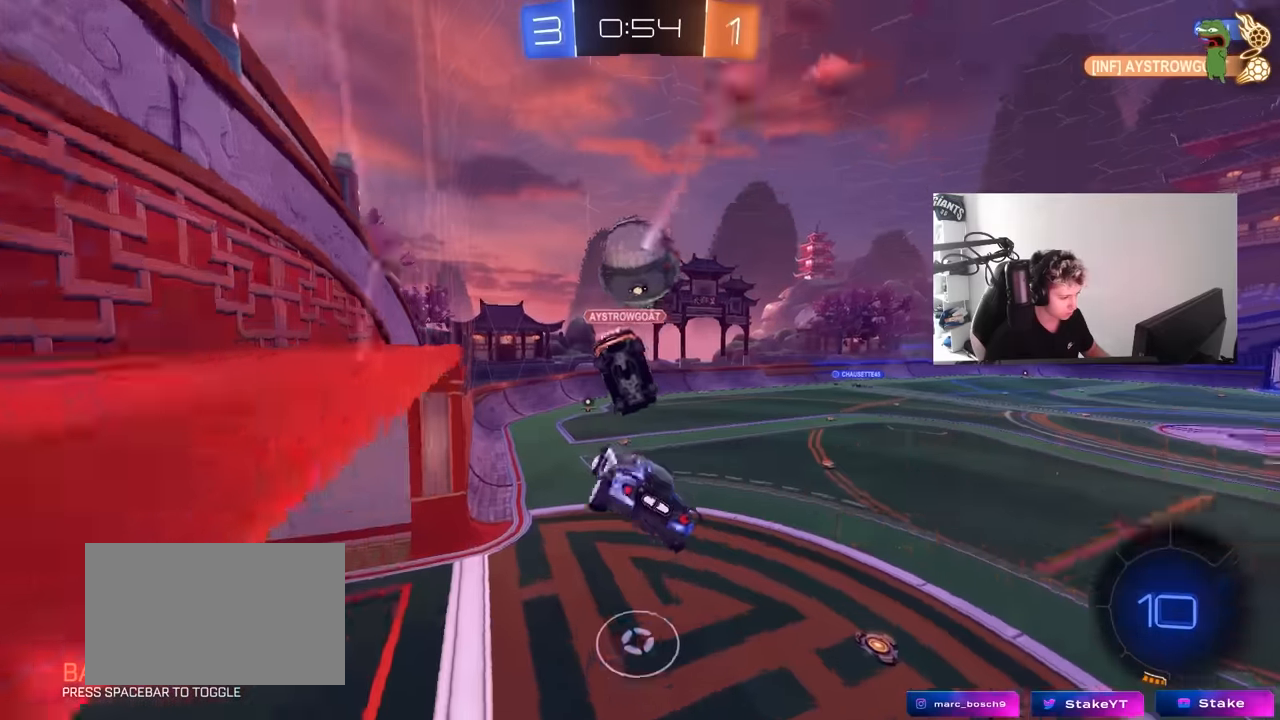
{"keys": ["w"], "mouse": [], "mouse_move": "up", "events": [[50, "a", "up"], [50, "s", "up"], [183, "d", "down"], [233, "d", "up"], [283, "w", "down"], [333, "w", "up"], [383, "w", "down"]]}
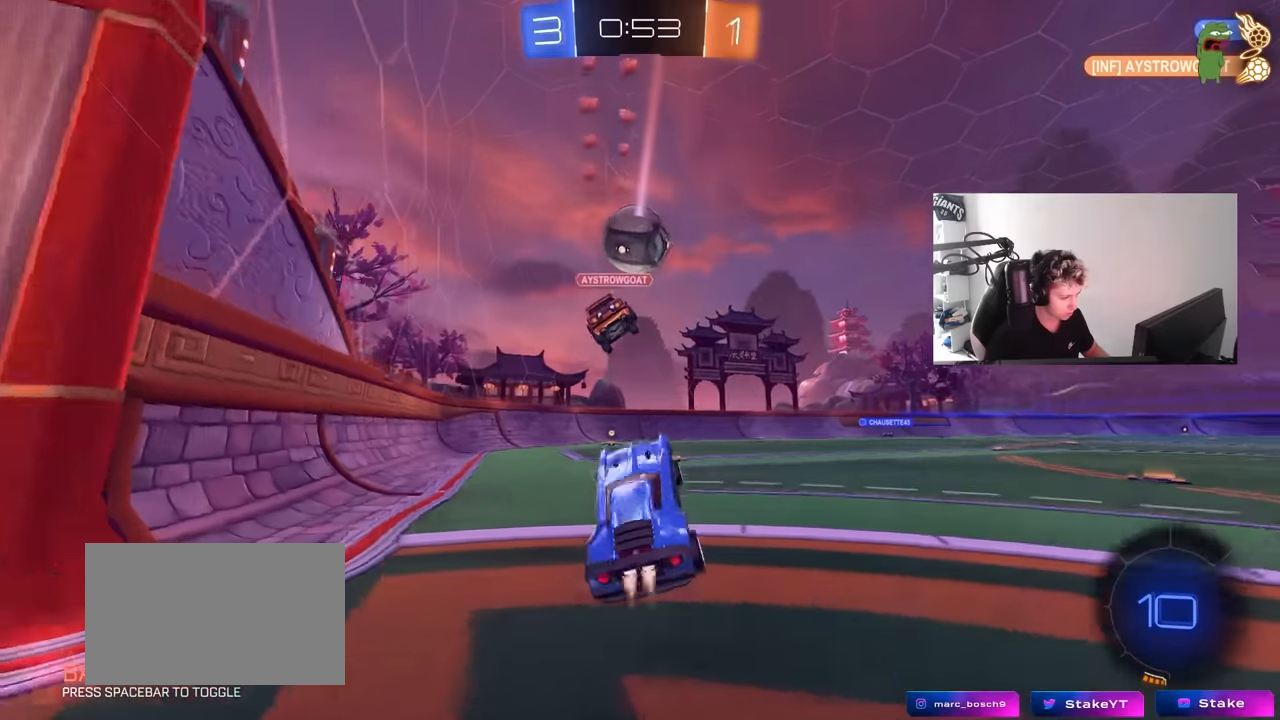
{"keys": ["w"], "mouse": ["left"], "mouse_move": "still", "events": [[17, "mouse_left", "down"], [17, "mouse_right", "down"], [150, "mouse_right", "up"], [250, "a", "down"], [383, "a", "up"]]}
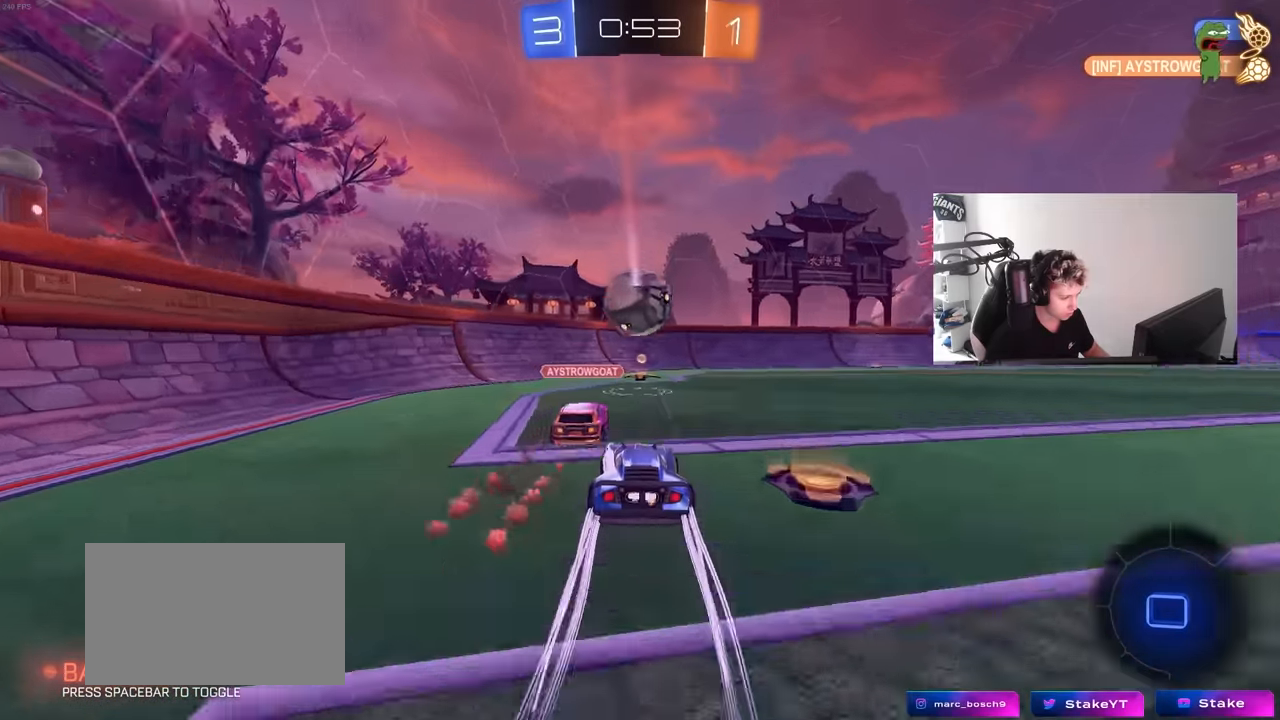
{"keys": ["w"], "mouse": [], "mouse_move": "still", "events": [[267, "mouse_left", "up"]]}
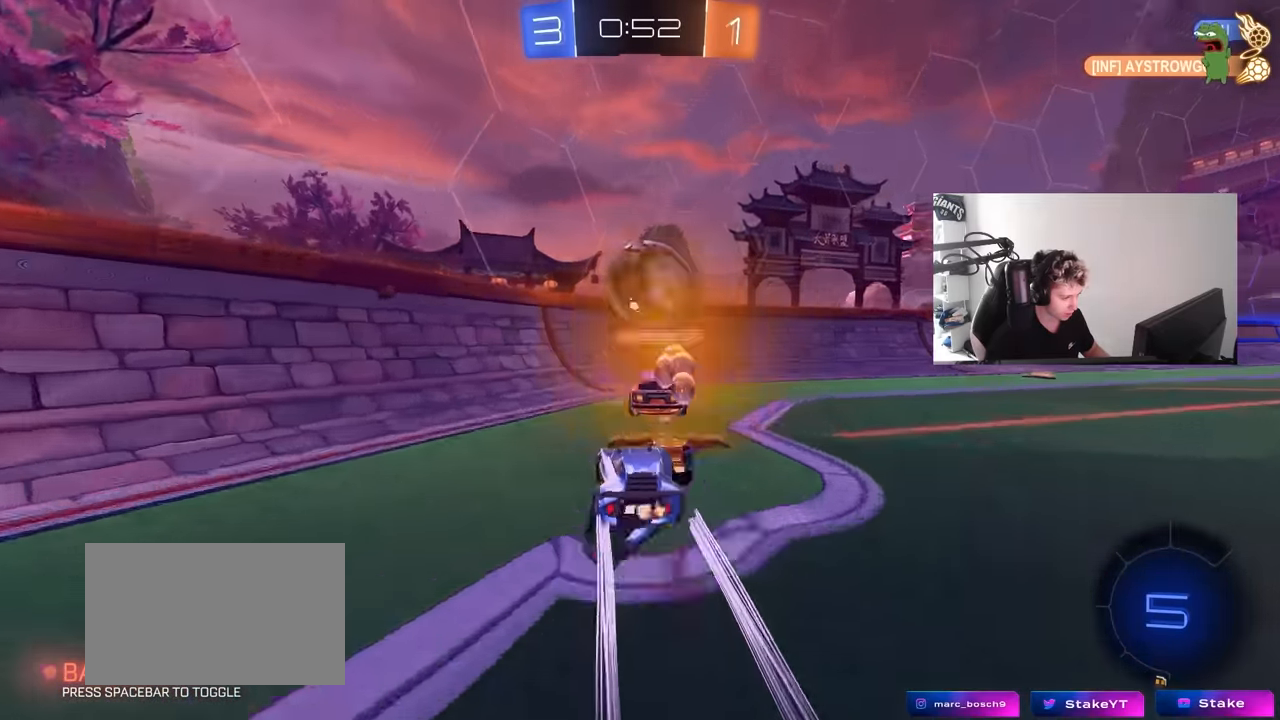
{"keys": ["d", "w"], "mouse": ["left"], "mouse_move": "still", "events": [[133, "d", "down"], [183, "d", "up"], [367, "mouse_left", "down"], [417, "d", "down"]]}
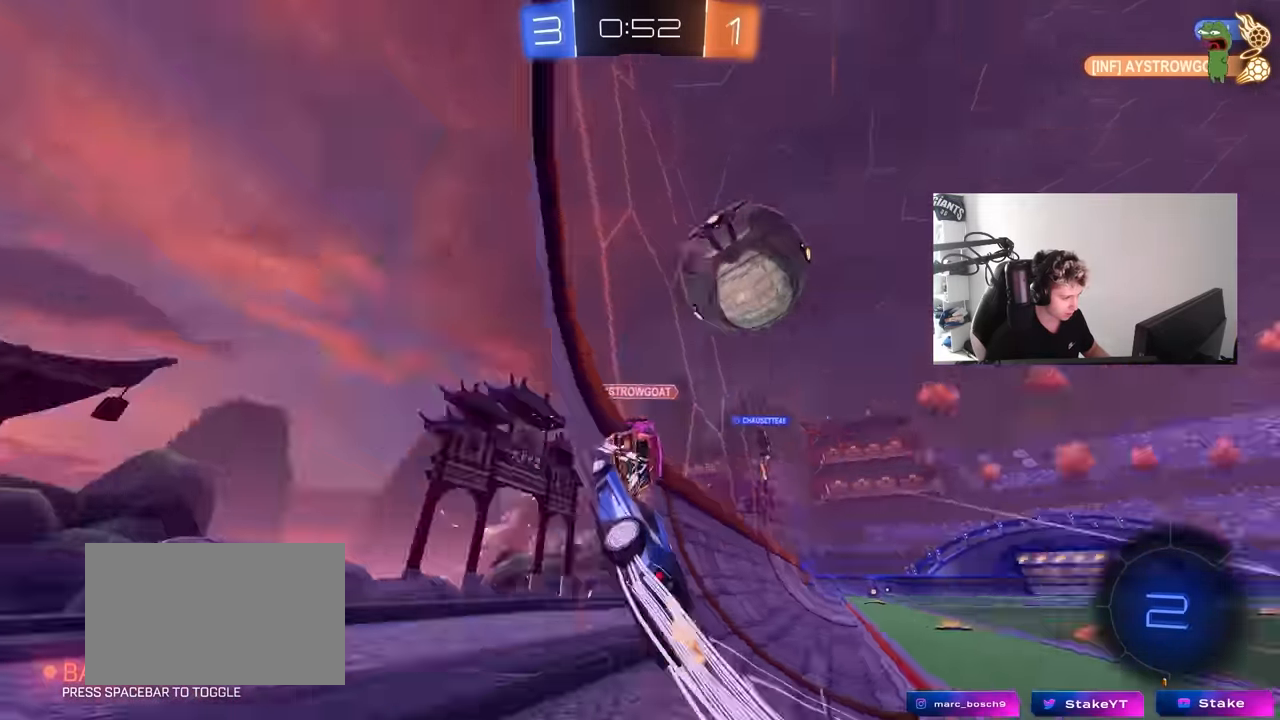
{"keys": ["d", "w"], "mouse": [], "mouse_move": "still", "events": [[67, "d", "up"], [100, "d", "down"], [300, "mouse_left", "up"]]}
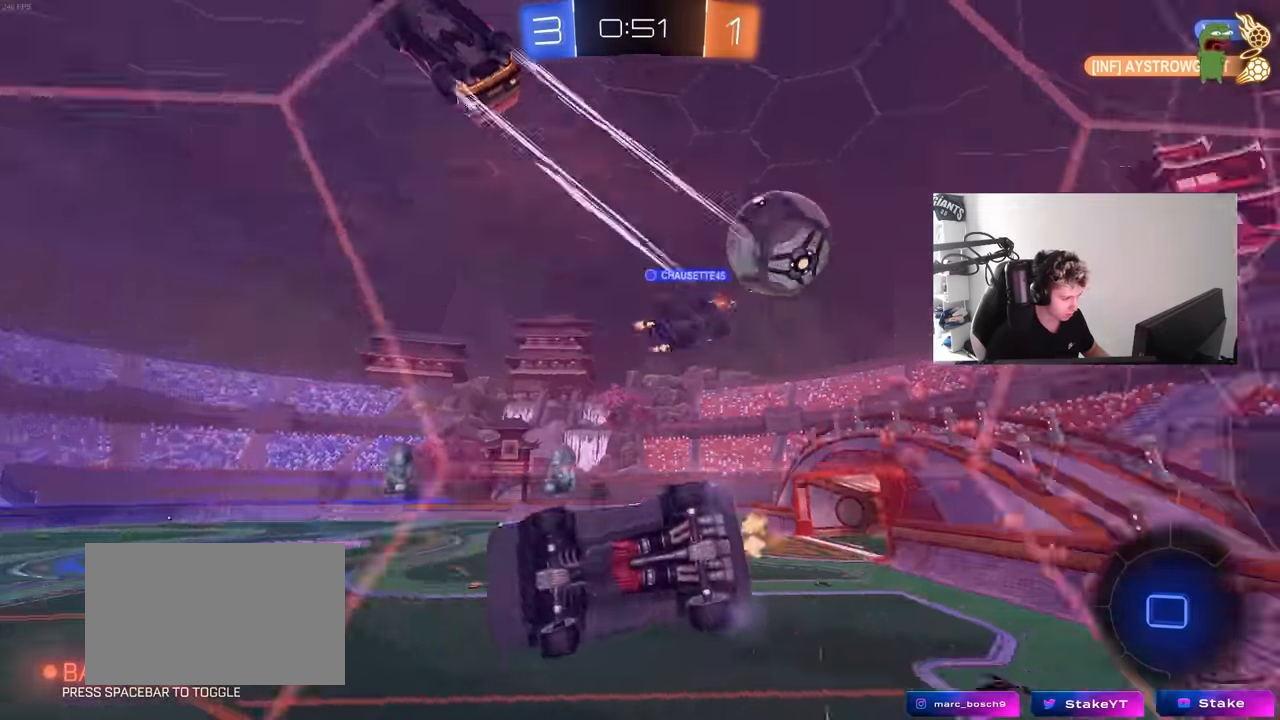
{"keys": ["a", "s", "shift"], "mouse": [], "mouse_move": "still", "events": [[33, "d", "up"], [83, "a", "down"], [217, "a", "up"], [217, "mouse_right", "down"], [267, "mouse_left", "down"], [267, "w", "up"], [317, "space", "down"], [367, "mouse_left", "up"], [367, "mouse_right", "up"], [367, "shift", "down"], [400, "a", "down"], [400, "s", "down"], [450, "space", "up"]]}
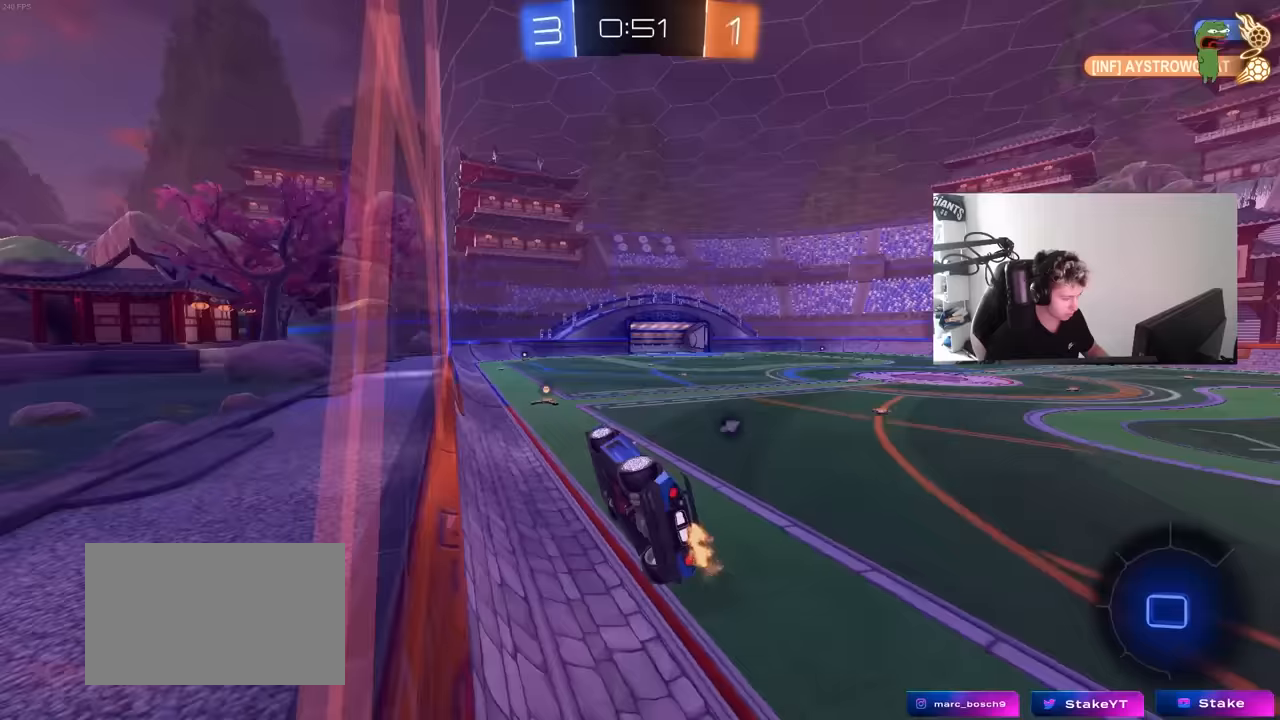
{"keys": ["w"], "mouse": ["left", "right"], "mouse_move": "up-left", "events": [[50, "s", "up"], [100, "shift", "up"], [183, "a", "up"], [367, "w", "down"], [417, "mouse_left", "down"], [417, "mouse_right", "down"]]}
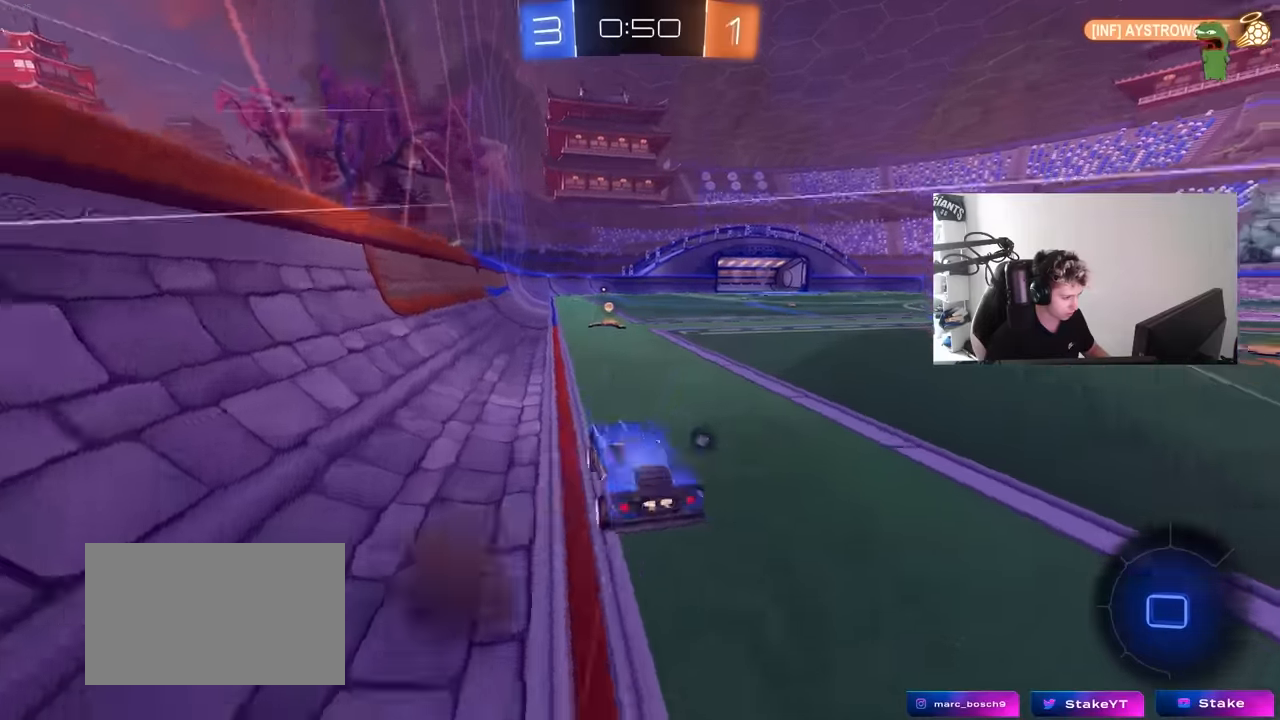
{"keys": ["d", "w"], "mouse": ["left"], "mouse_move": "still", "events": [[67, "mouse_right", "up"], [67, "space", "down"], [250, "space", "up"], [300, "d", "down"], [350, "shift", "down"], [483, "shift", "up"]]}
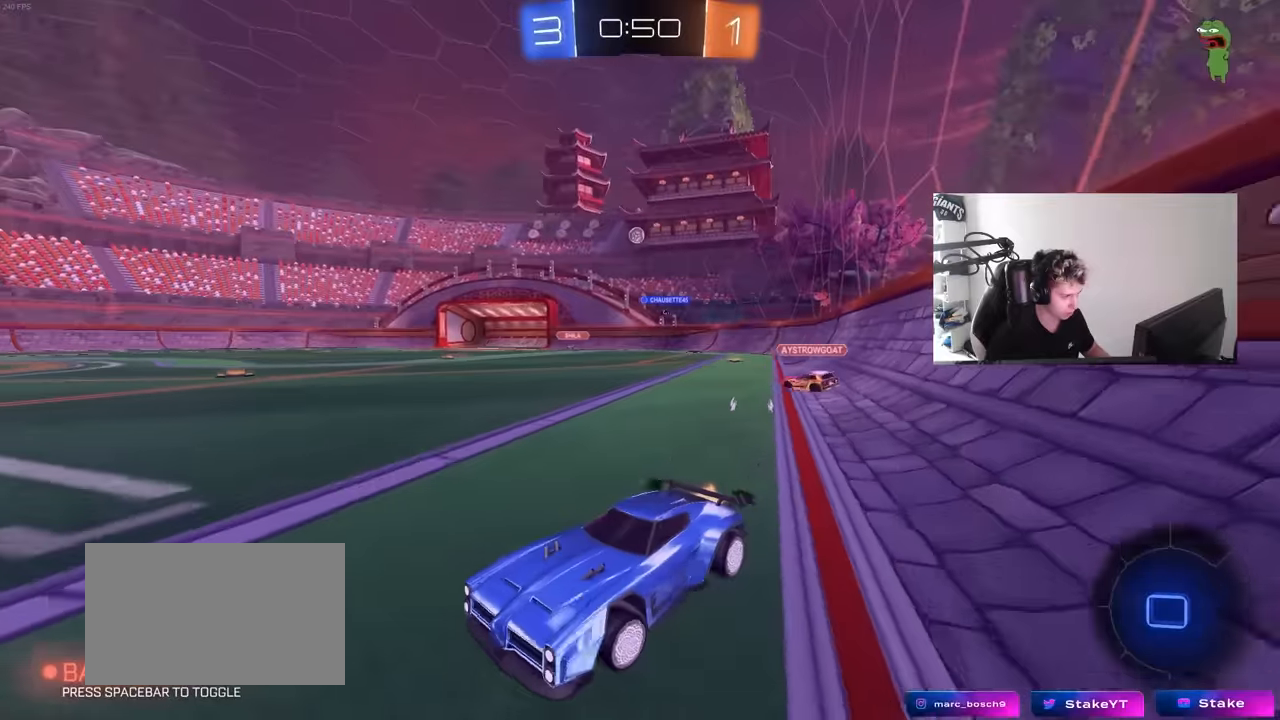
{"keys": ["w"], "mouse": ["left"], "mouse_move": "still", "events": [[500, "d", "up"]]}
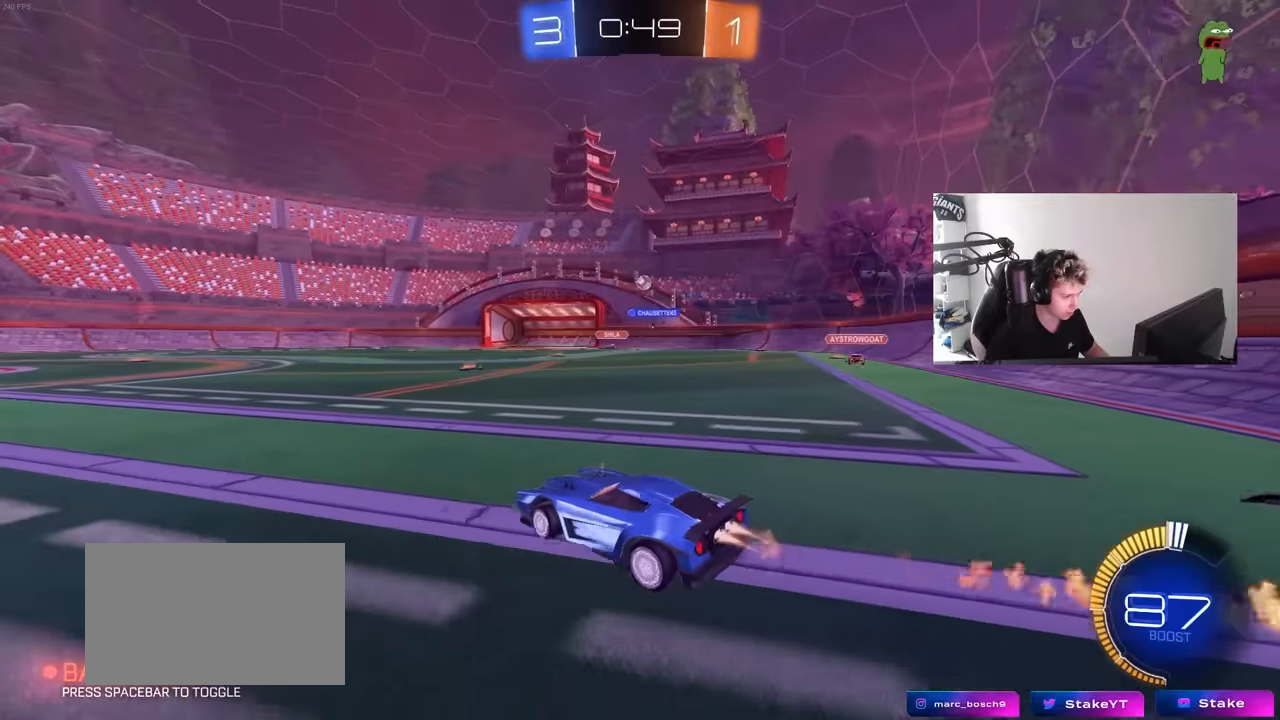
{"keys": ["w"], "mouse": [], "mouse_move": "still", "events": [[183, "d", "down"], [367, "mouse_left", "up"], [467, "d", "up"]]}
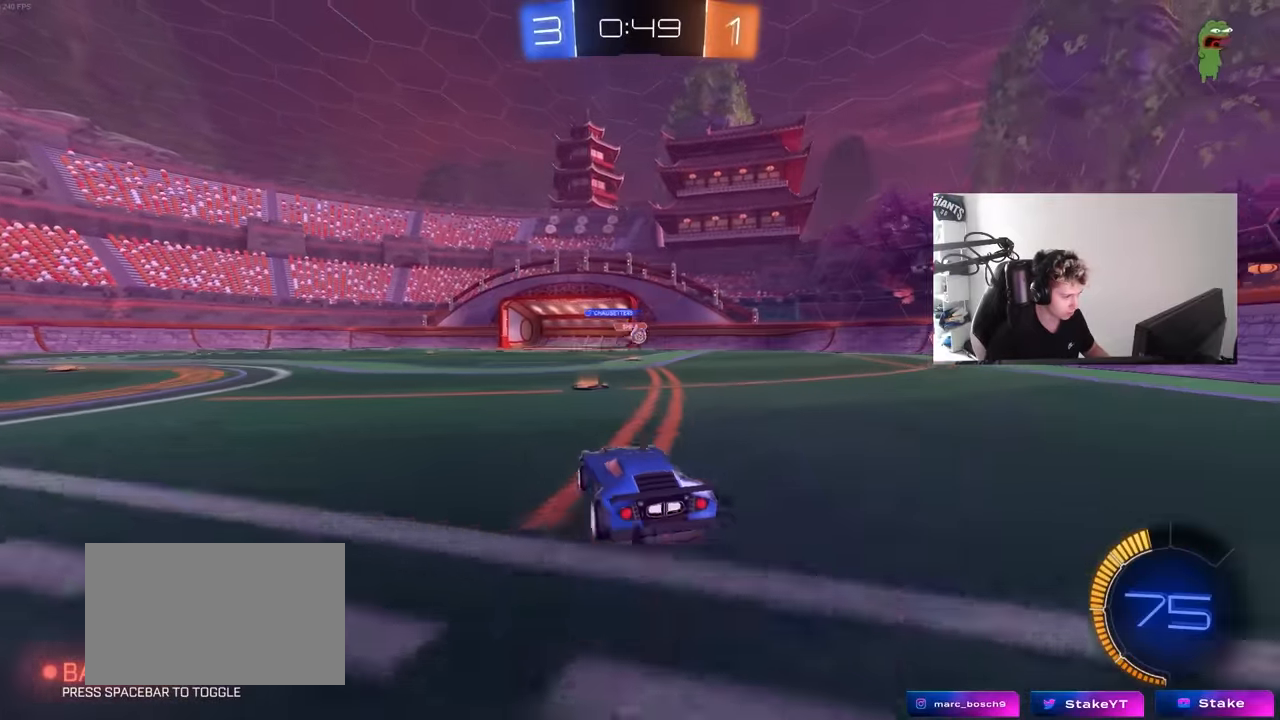
{"keys": ["w"], "mouse": ["left"], "mouse_move": "still", "events": [[67, "d", "down"], [200, "d", "up"], [200, "mouse_left", "down"], [350, "a", "down"], [383, "a", "up"]]}
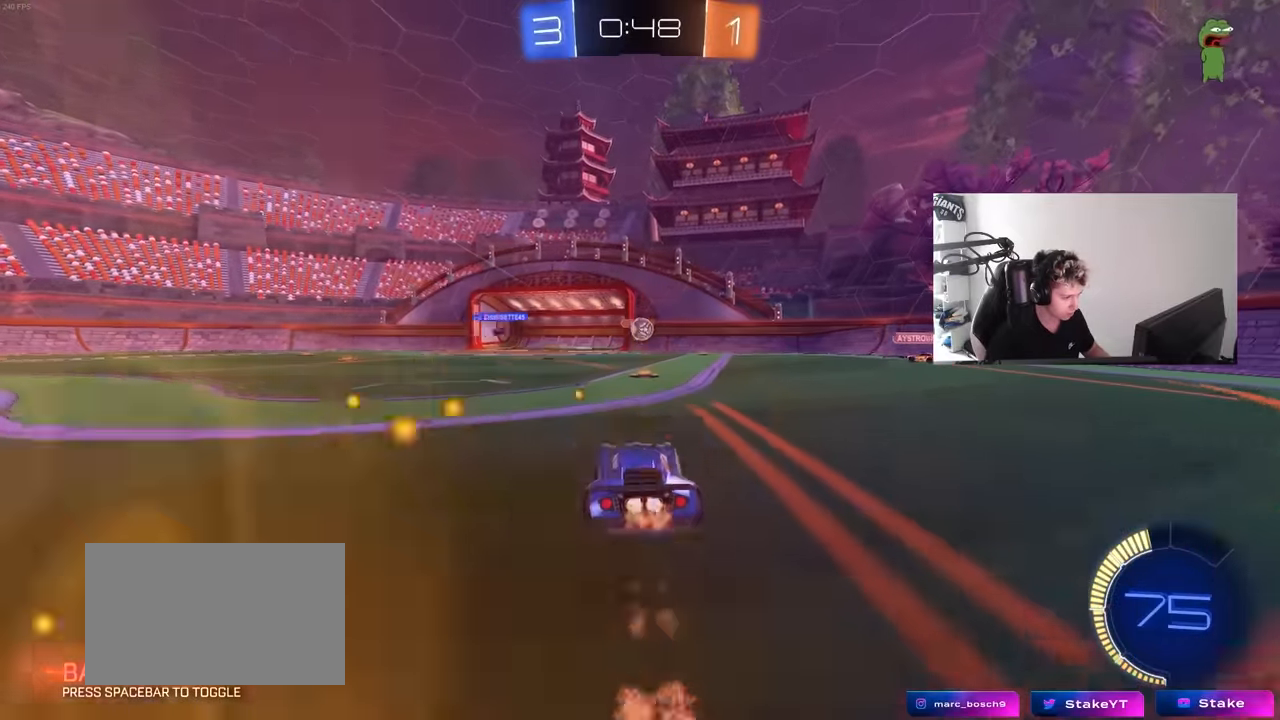
{"keys": ["a", "w"], "mouse": [], "mouse_move": "still", "events": [[33, "d", "down"], [83, "d", "up"], [167, "mouse_left", "up"], [217, "a", "down"], [267, "shift", "down"], [400, "shift", "up"]]}
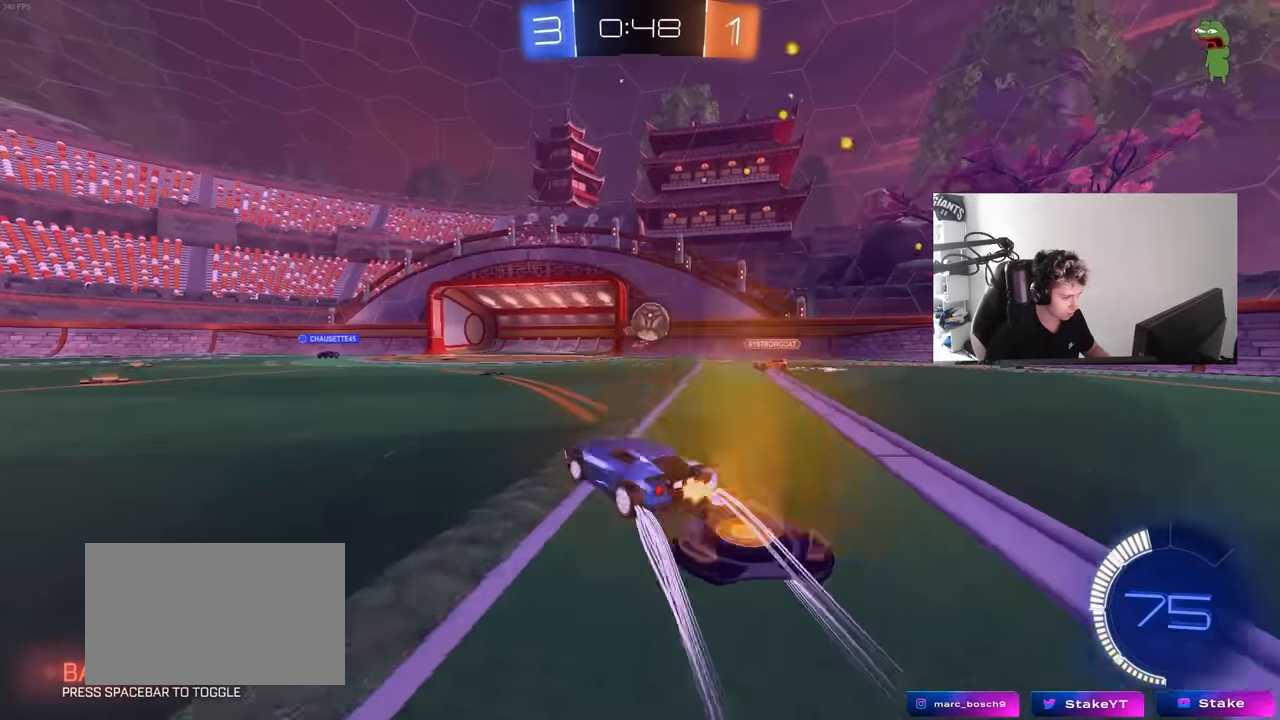
{"keys": ["a", "w"], "mouse": ["left"], "mouse_move": "still", "events": [[150, "mouse_left", "down"]]}
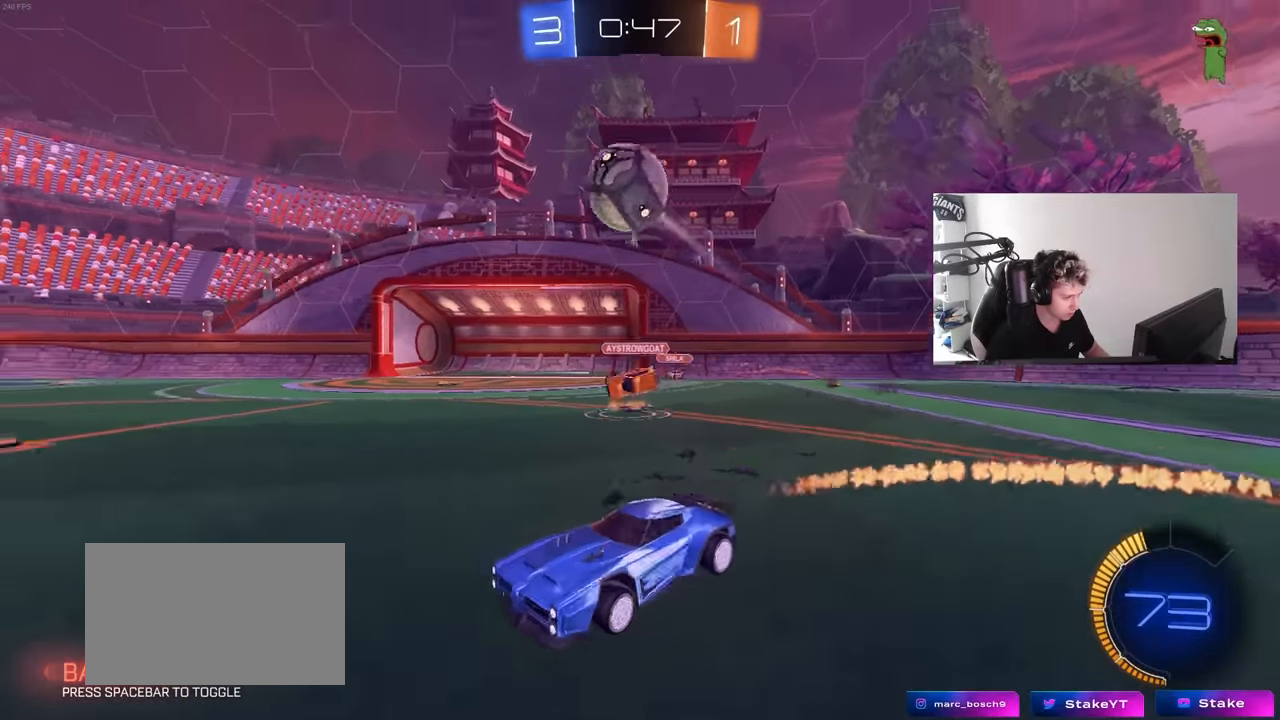
{"keys": ["a", "s", "shift"], "mouse": [], "mouse_move": "still", "events": [[17, "a", "up"], [17, "d", "down"], [67, "mouse_left", "up"], [117, "mouse_right", "down"], [150, "a", "down"], [150, "d", "up"], [150, "mouse_left", "down"], [150, "shift", "down"], [200, "mouse_right", "up"], [250, "mouse_right", "down"], [300, "s", "down"], [300, "w", "up"], [400, "mouse_left", "up"], [433, "mouse_right", "up"]]}
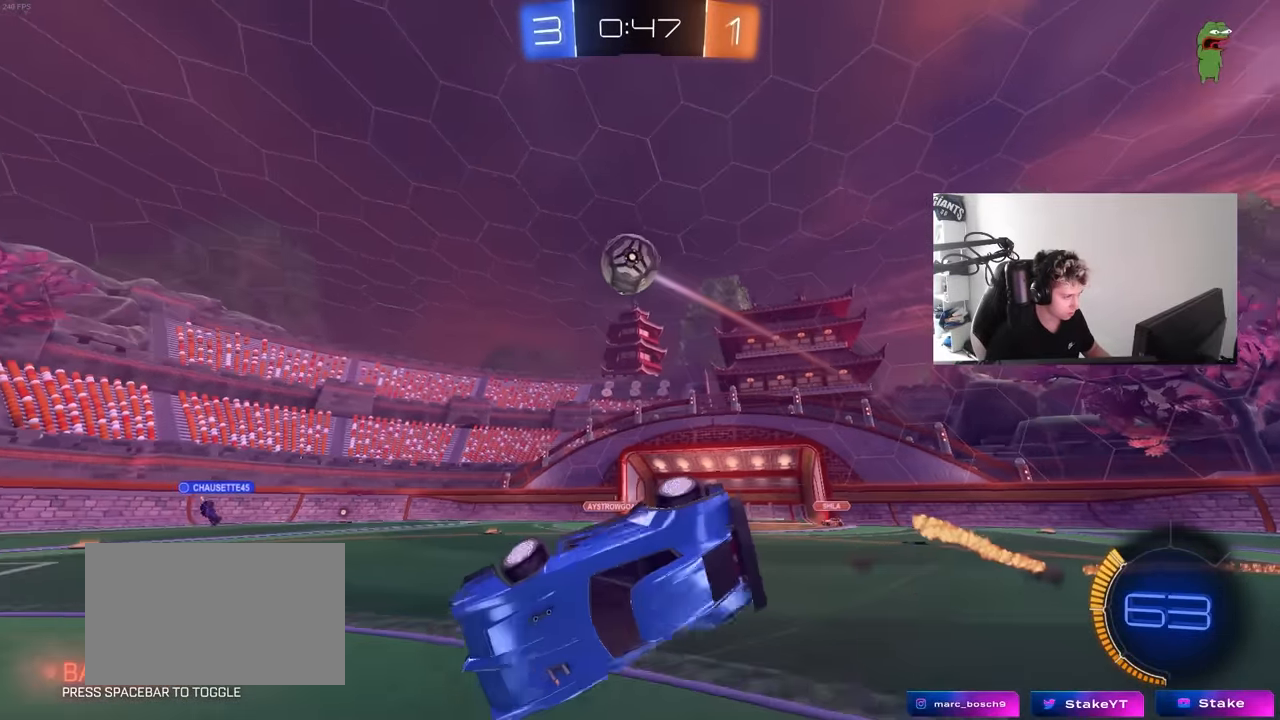
{"keys": ["a"], "mouse": [], "mouse_move": "still", "events": [[167, "s", "up"], [267, "s", "down"], [500, "s", "up"], [500, "shift", "up"]]}
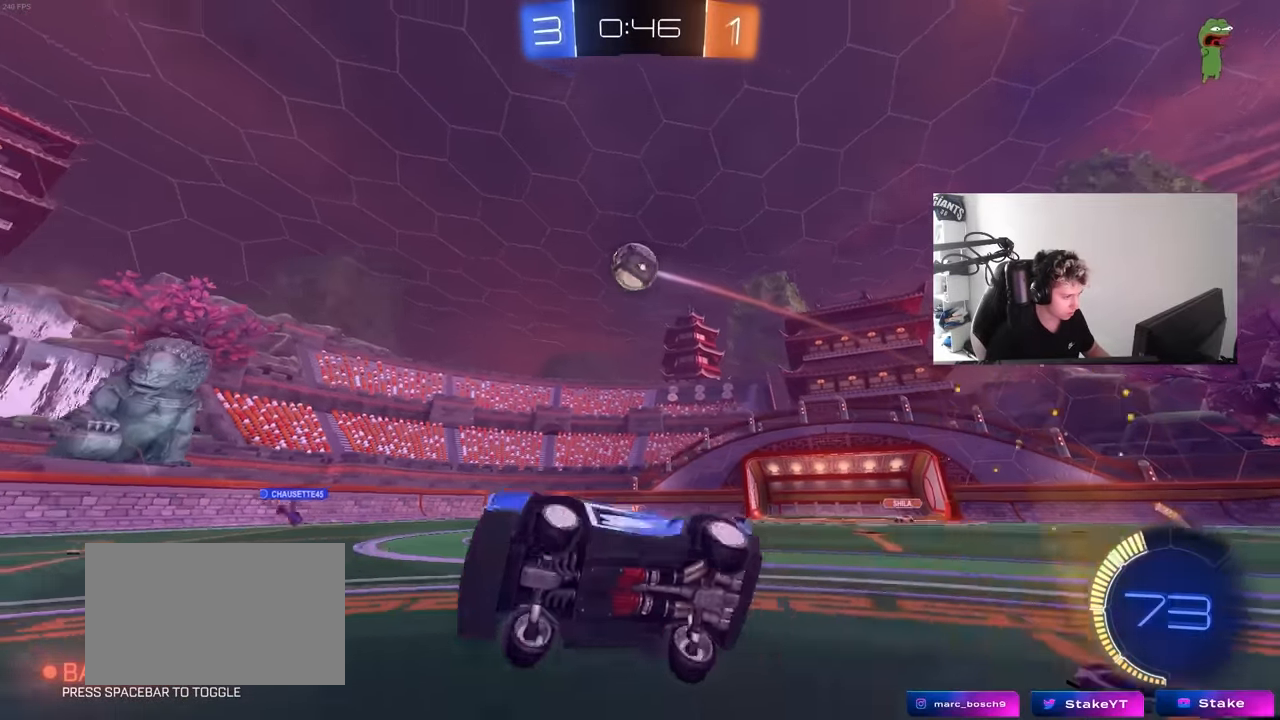
{"keys": ["d", "w"], "mouse": [], "mouse_move": "still", "events": [[50, "a", "up"], [183, "w", "down"], [233, "d", "down"]]}
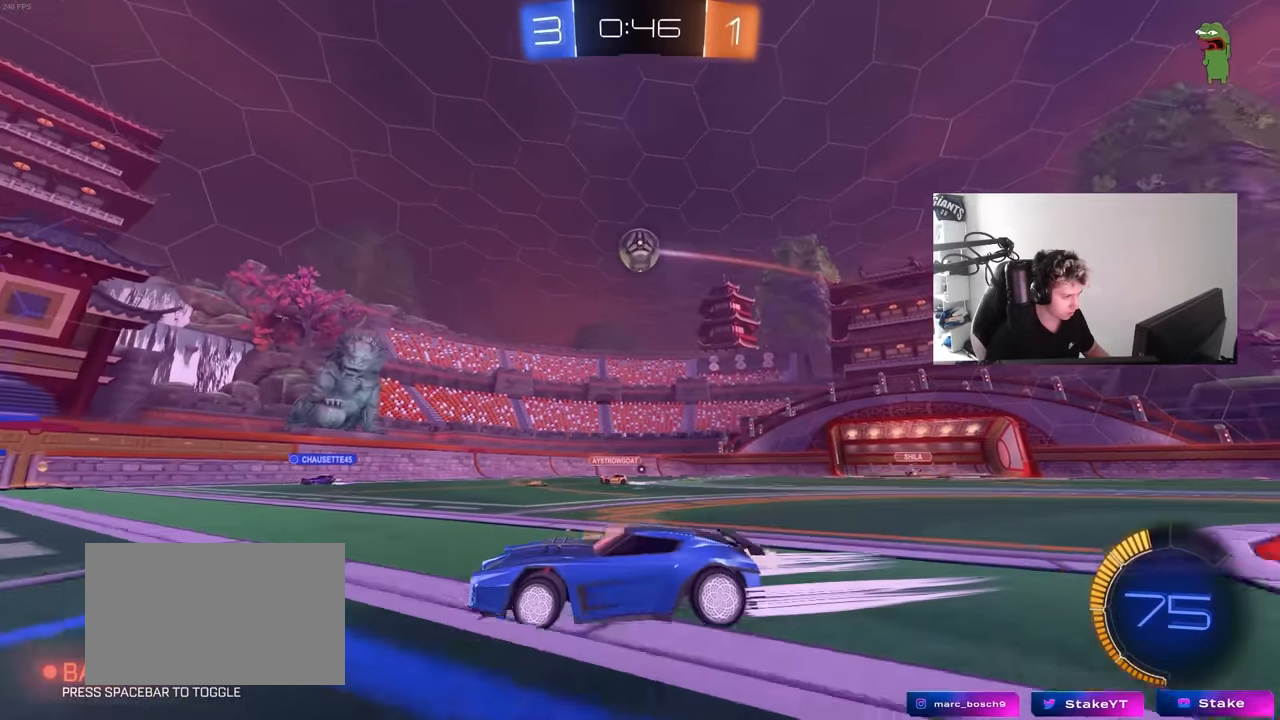
{"keys": [], "mouse": ["left", "right"], "mouse_move": "still", "events": [[117, "mouse_left", "down"], [150, "w", "up"], [200, "mouse_right", "down"], [250, "s", "down"], [300, "a", "down"], [300, "mouse_left", "up"], [300, "shift", "down"], [350, "d", "up"], [383, "a", "up"], [383, "mouse_right", "up"], [383, "s", "up"], [433, "mouse_left", "down"], [433, "mouse_right", "down"], [433, "shift", "up"]]}
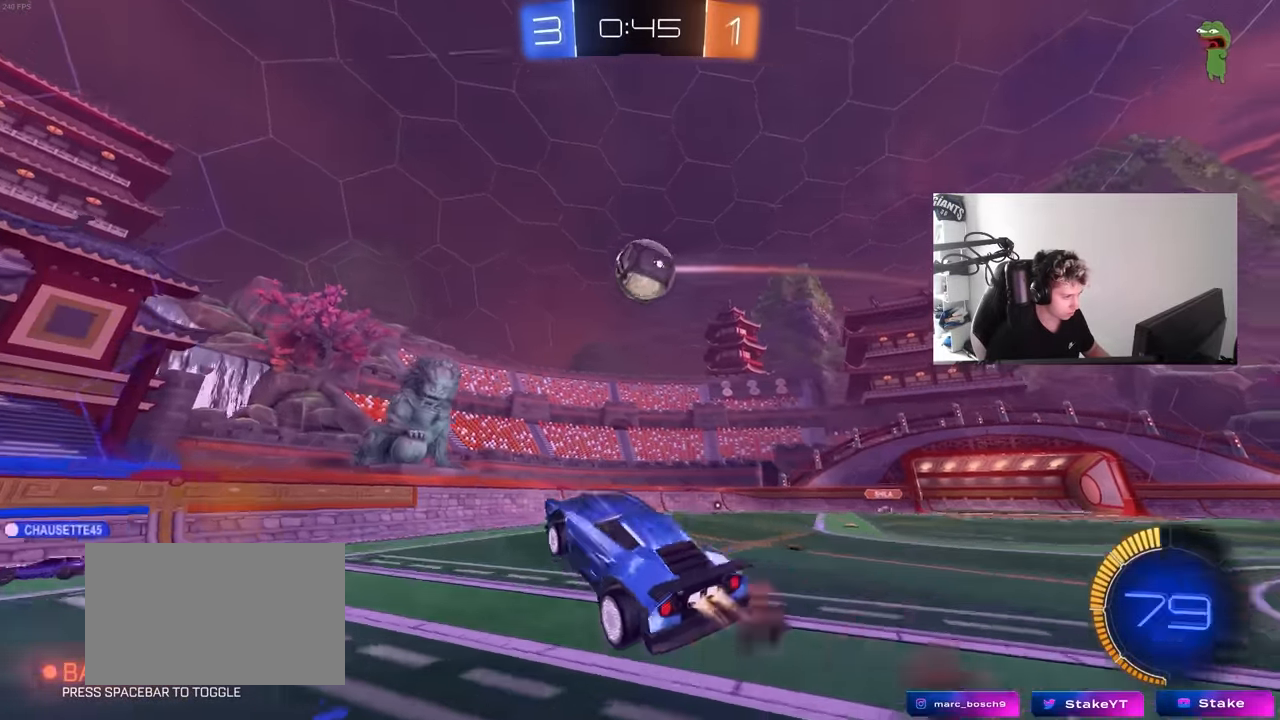
{"keys": ["d", "shift", "w"], "mouse": [], "mouse_move": "up", "events": [[117, "a", "down"], [117, "mouse_right", "up"], [117, "shift", "down"], [117, "w", "down"], [167, "d", "down"], [167, "shift", "up"], [217, "a", "up"], [267, "w", "up"], [317, "d", "up"], [367, "d", "down"], [400, "shift", "down"], [450, "mouse_left", "up"], [500, "w", "down"]]}
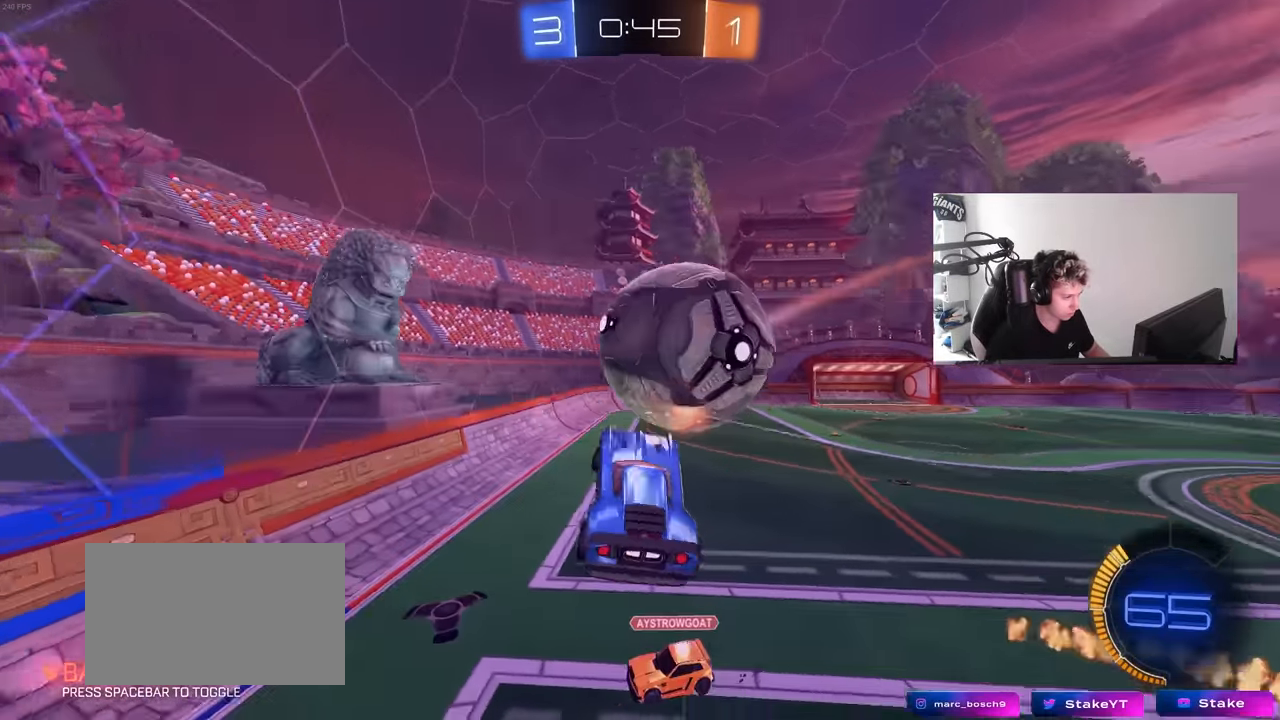
{"keys": ["a", "w"], "mouse": ["left"], "mouse_move": "still", "events": [[150, "w", "up"], [183, "d", "up"], [183, "shift", "up"], [233, "a", "down"], [283, "w", "down"], [333, "mouse_left", "down"]]}
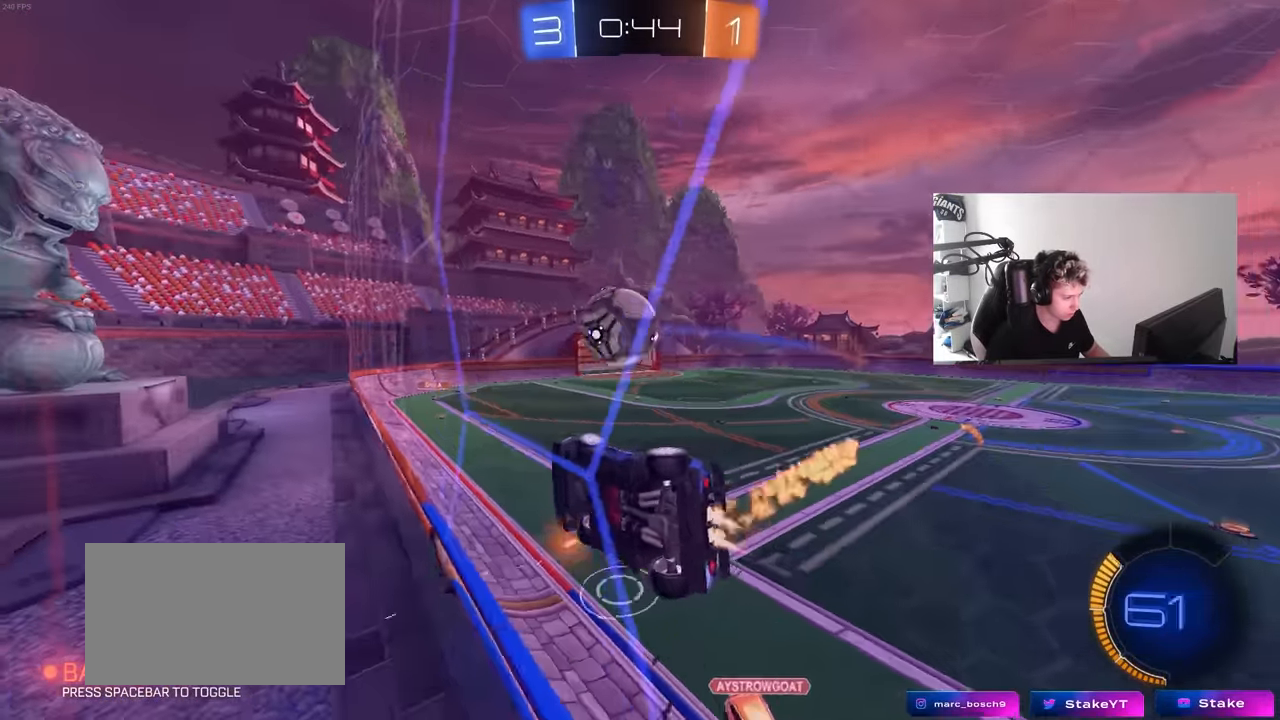
{"keys": ["a", "shift"], "mouse": ["left"], "mouse_move": "still", "events": [[100, "a", "up"], [100, "mouse_right", "down"], [100, "w", "up"], [150, "d", "down"], [200, "s", "down"], [250, "a", "down"], [250, "shift", "down"], [300, "d", "up"], [350, "mouse_right", "up"], [350, "s", "up"]]}
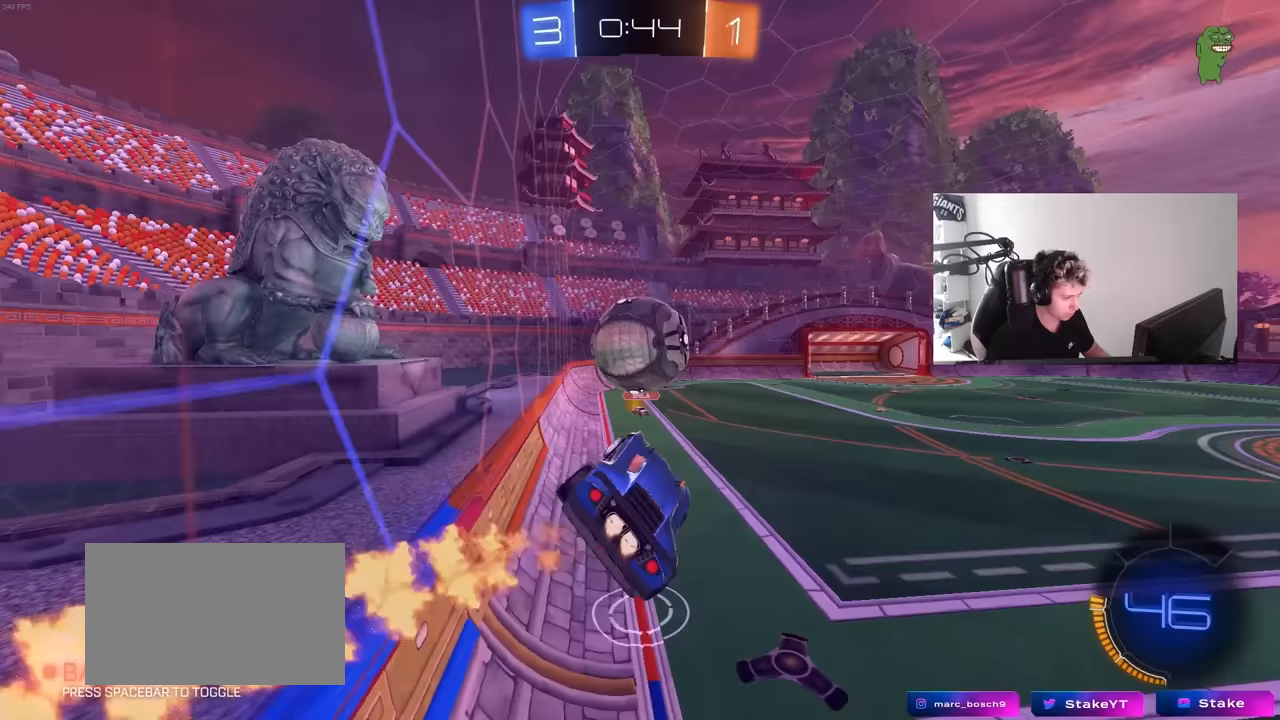
{"keys": ["a", "shift", "w"], "mouse": ["left"], "mouse_move": "still", "events": [[33, "shift", "up"], [83, "a", "up"], [83, "d", "down"], [167, "a", "down"], [217, "a", "up"], [217, "d", "up"], [267, "a", "down"], [450, "w", "down"], [500, "shift", "down"]]}
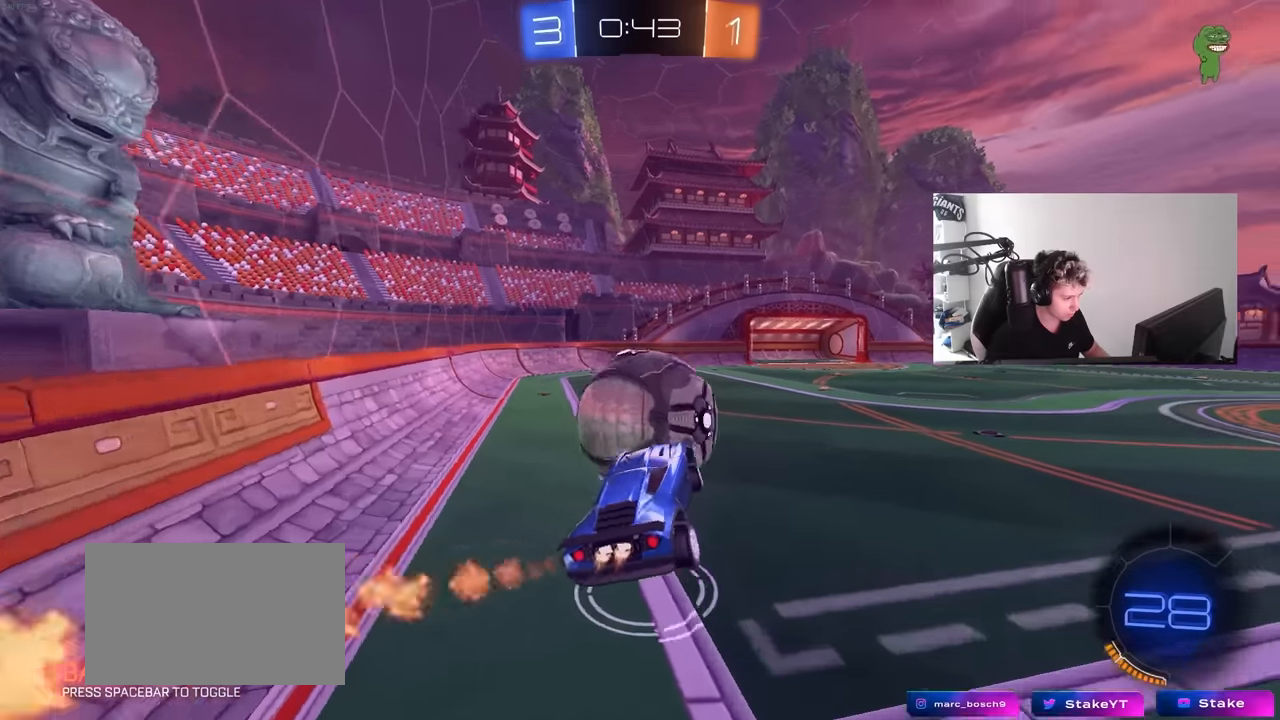
{"keys": ["a", "s", "shift"], "mouse": ["left"], "mouse_move": "still", "events": [[50, "mouse_right", "down"], [183, "s", "down"], [183, "w", "up"], [233, "mouse_right", "up"], [383, "s", "up"], [467, "s", "down"]]}
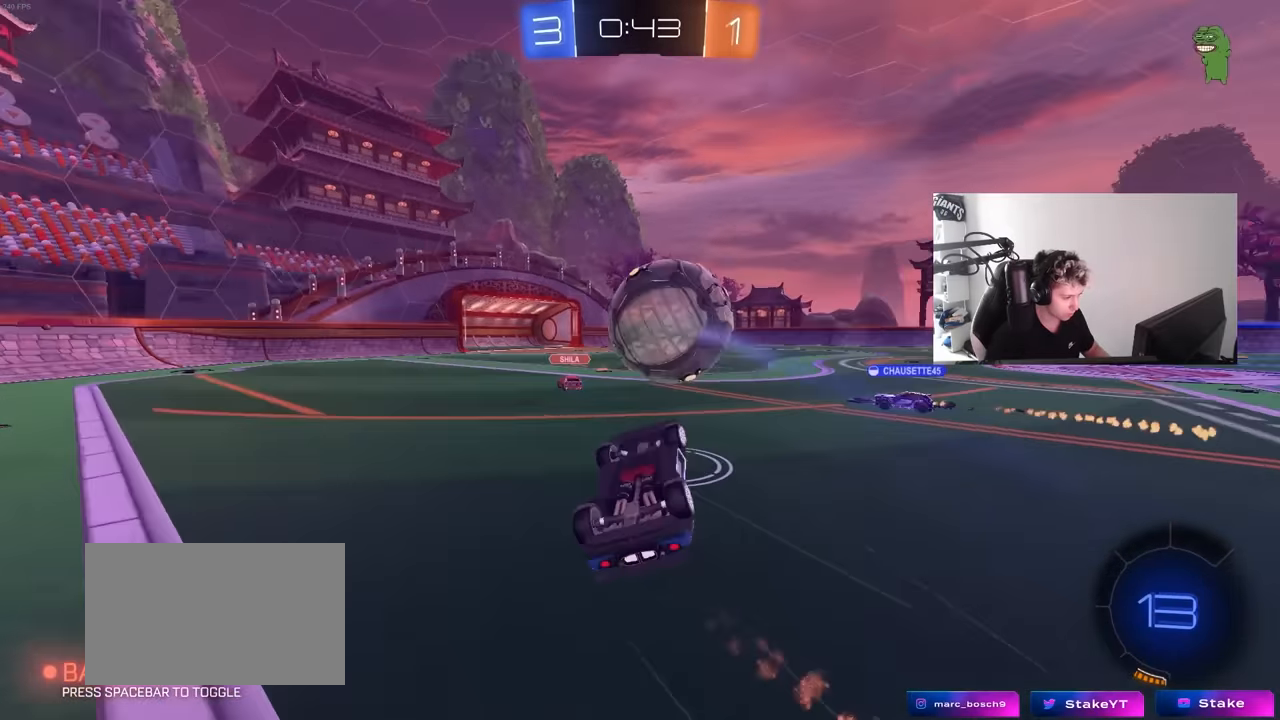
{"keys": [], "mouse": [], "mouse_move": "still", "events": [[17, "mouse_left", "up"], [250, "s", "up"], [250, "shift", "up"], [350, "w", "down"], [433, "a", "up"], [483, "w", "up"]]}
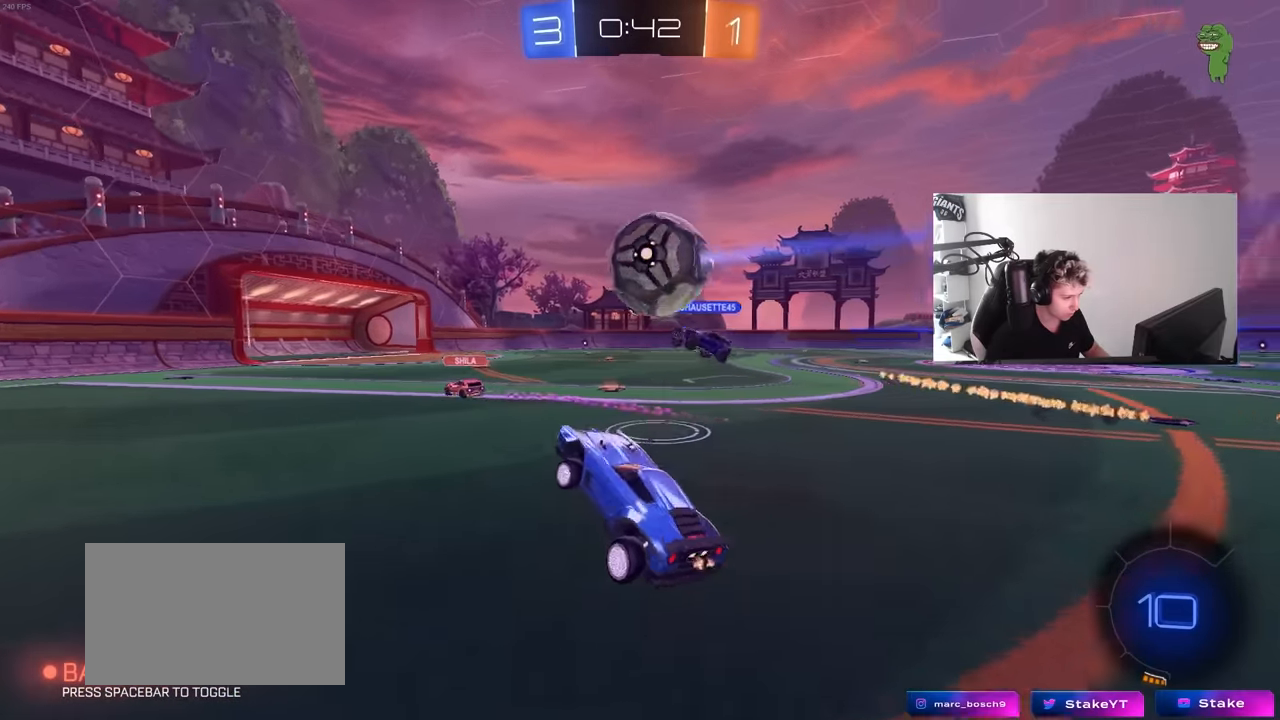
{"keys": ["a"], "mouse": [], "mouse_move": "still", "events": [[83, "d", "down"], [83, "s", "down"], [317, "a", "down"], [317, "d", "up"], [450, "s", "up"]]}
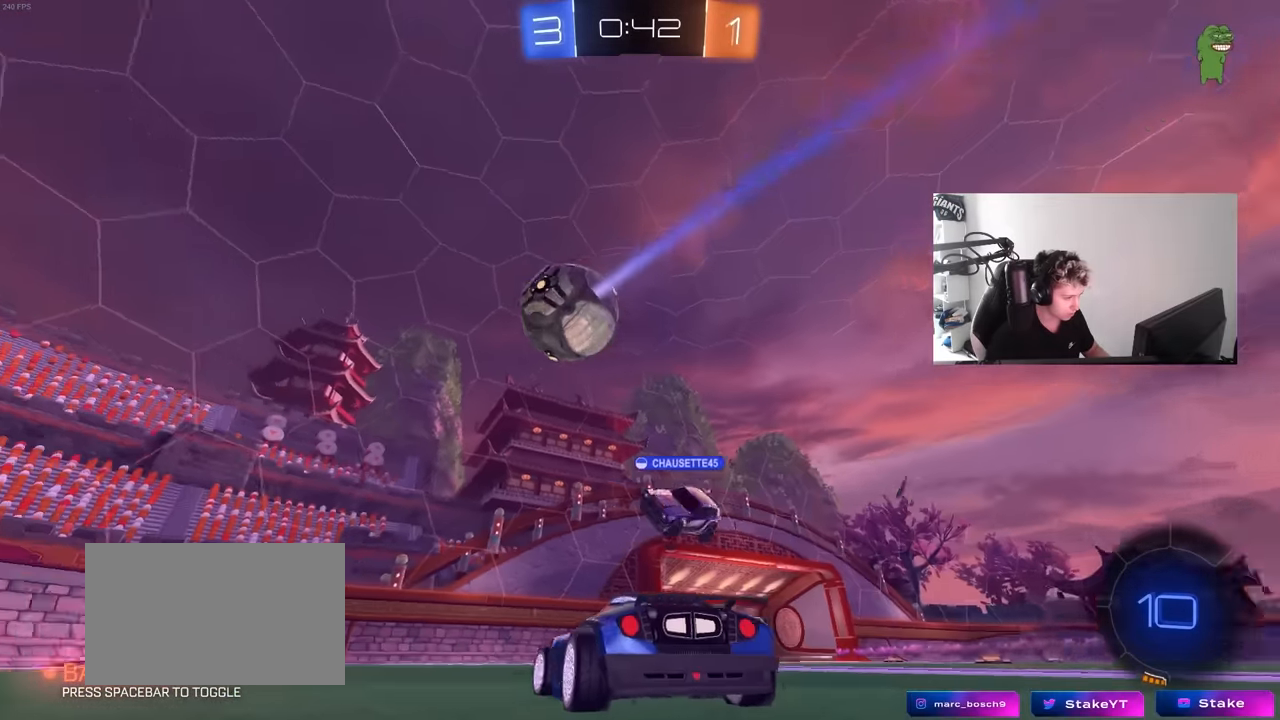
{"keys": [], "mouse": [], "mouse_move": "still", "events": [[133, "w", "down"], [233, "a", "up"], [333, "d", "down"], [417, "d", "up"], [467, "w", "up"]]}
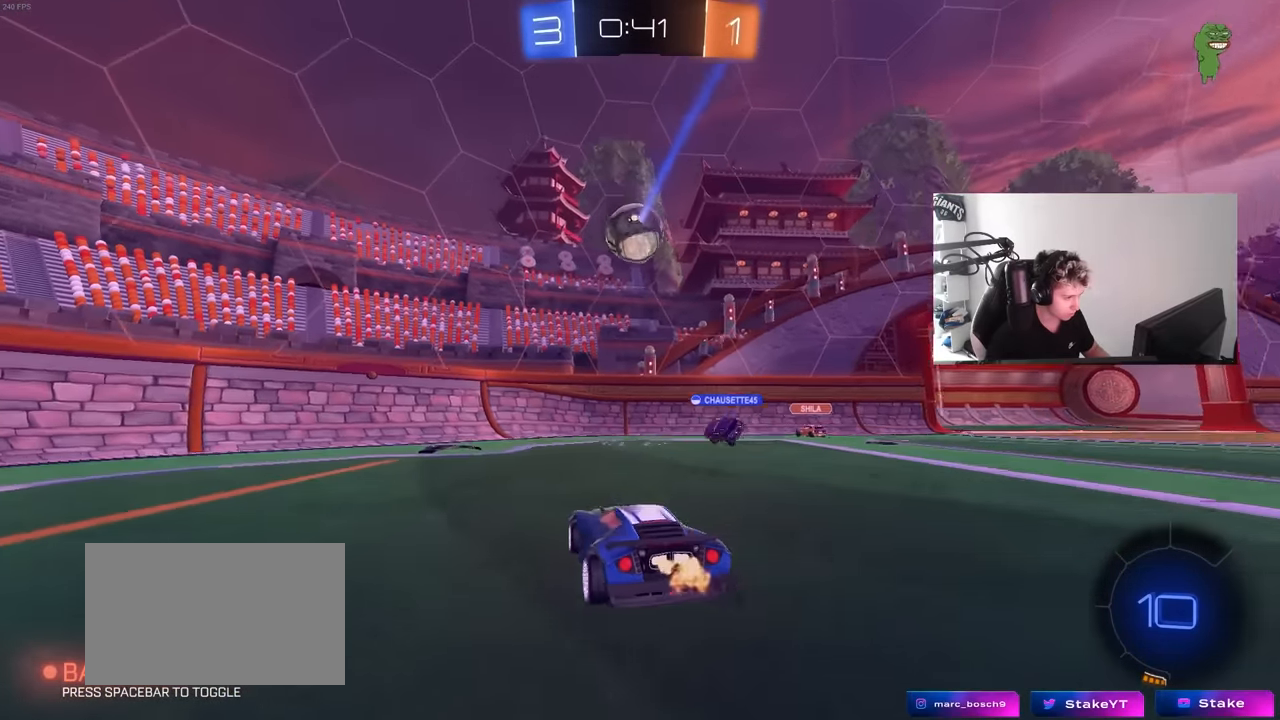
{"keys": [], "mouse": [], "mouse_move": "still", "events": [[17, "d", "down"], [67, "s", "down"], [100, "s", "up"], [200, "d", "up"], [350, "w", "down"], [483, "w", "up"]]}
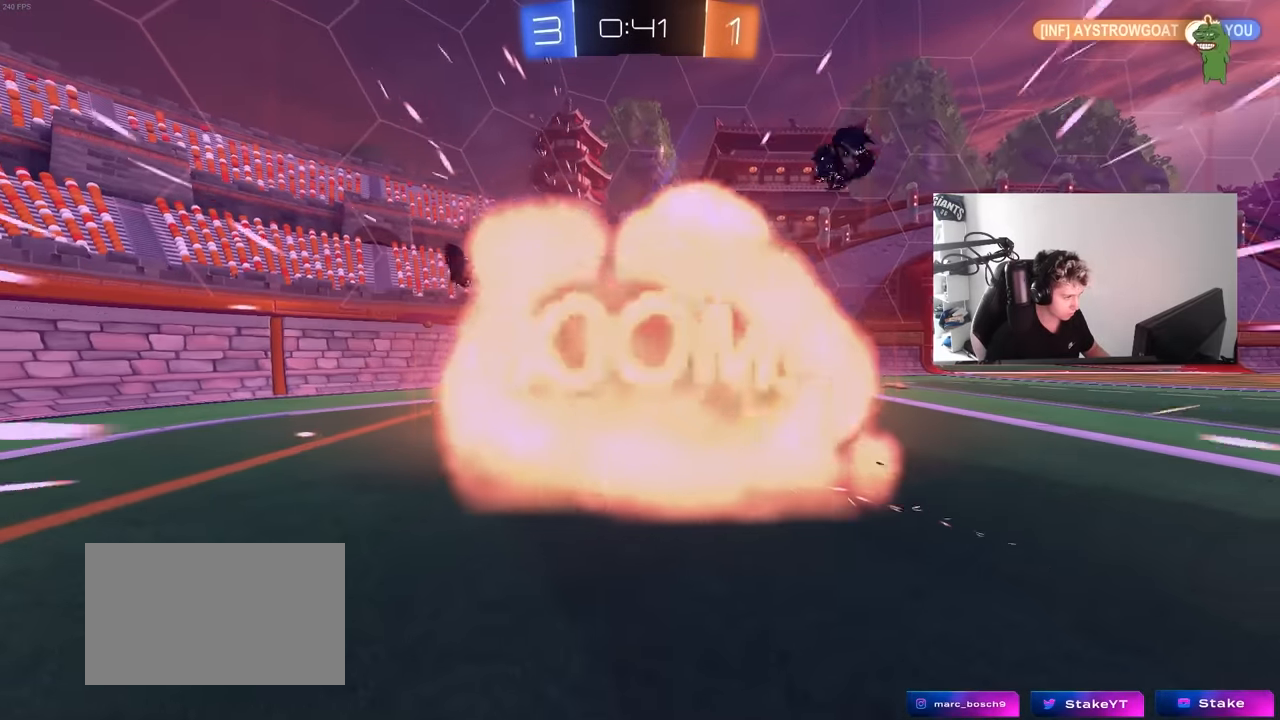
{"keys": [], "mouse": [], "mouse_move": "still", "events": []}
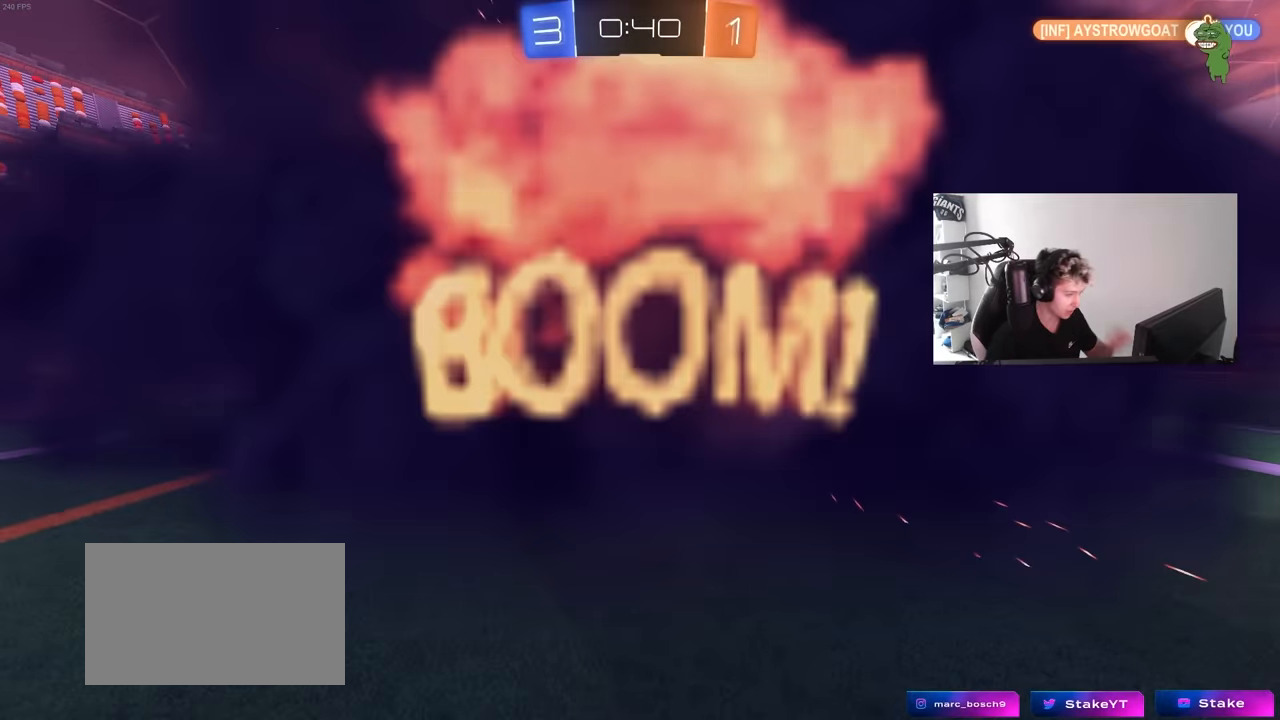
{"keys": [], "mouse": [], "mouse_move": "still", "events": []}
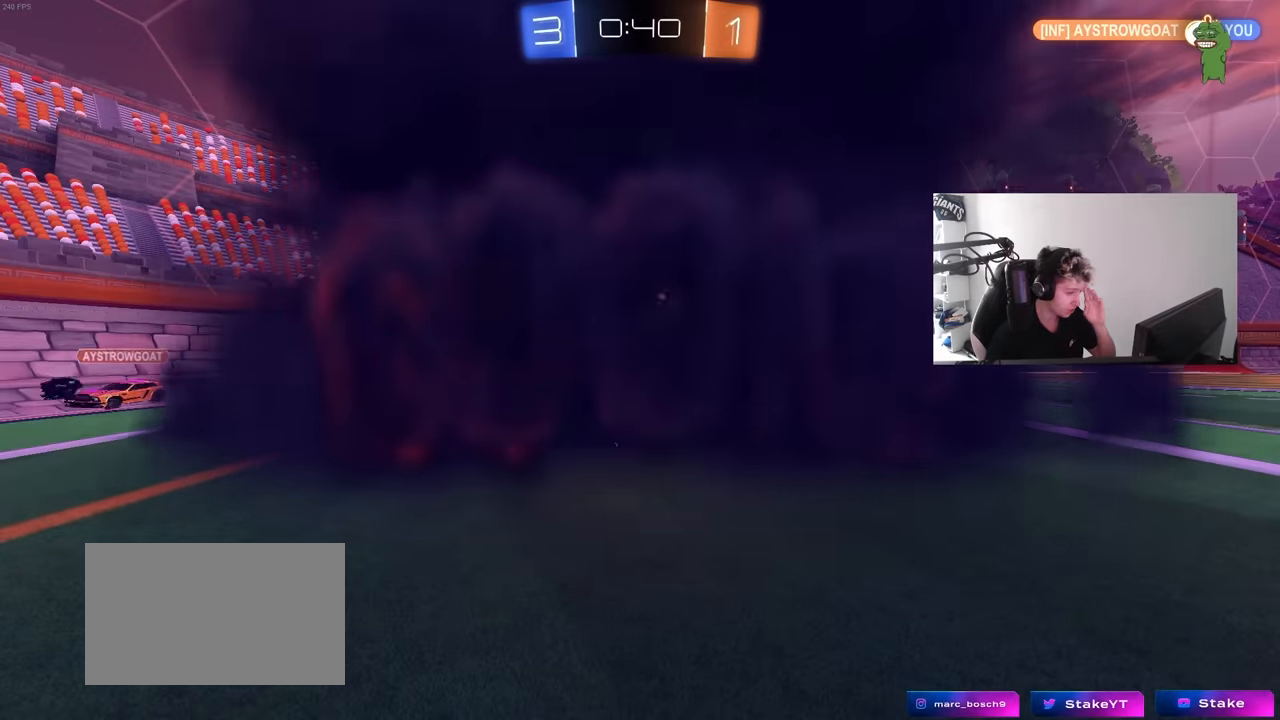
{"keys": [], "mouse": [], "mouse_move": "still", "events": []}